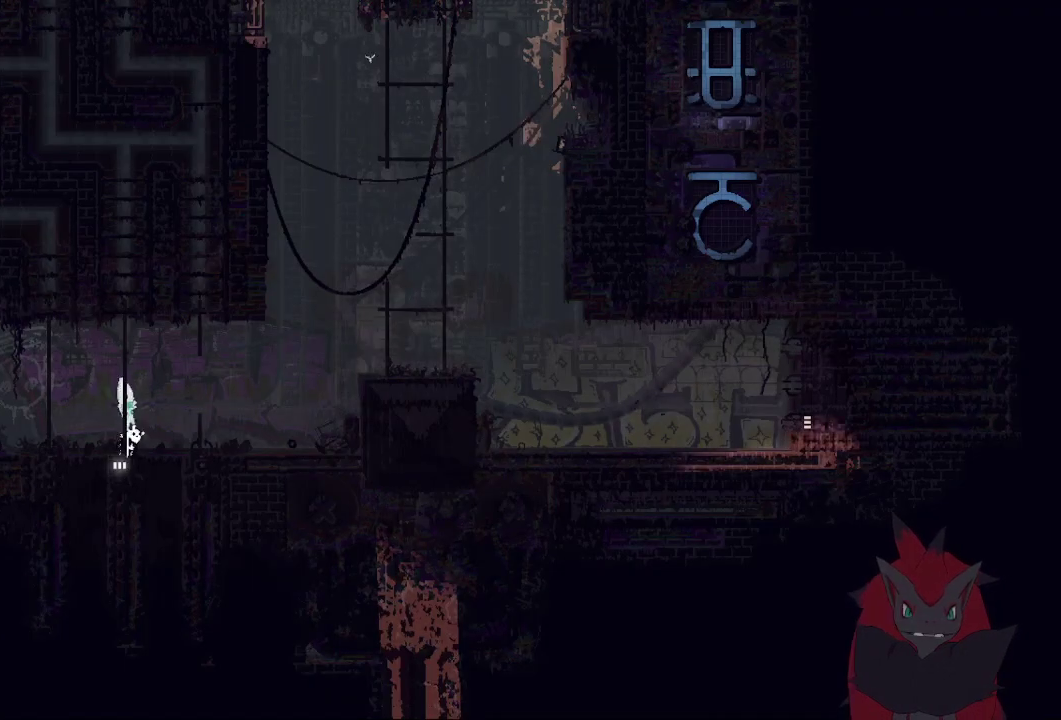
Gameplay with a controller (Xbox layout); each line is a JSON object with the inputs held at the frame after it. "events" lists button and stick changes between this image and that frame as [ms after this image, input, new state], when the widget could be followed in between. Not read: L2 L3 R2 R3 right_stick.
{"buttons": [], "left_stick": "right", "events": []}
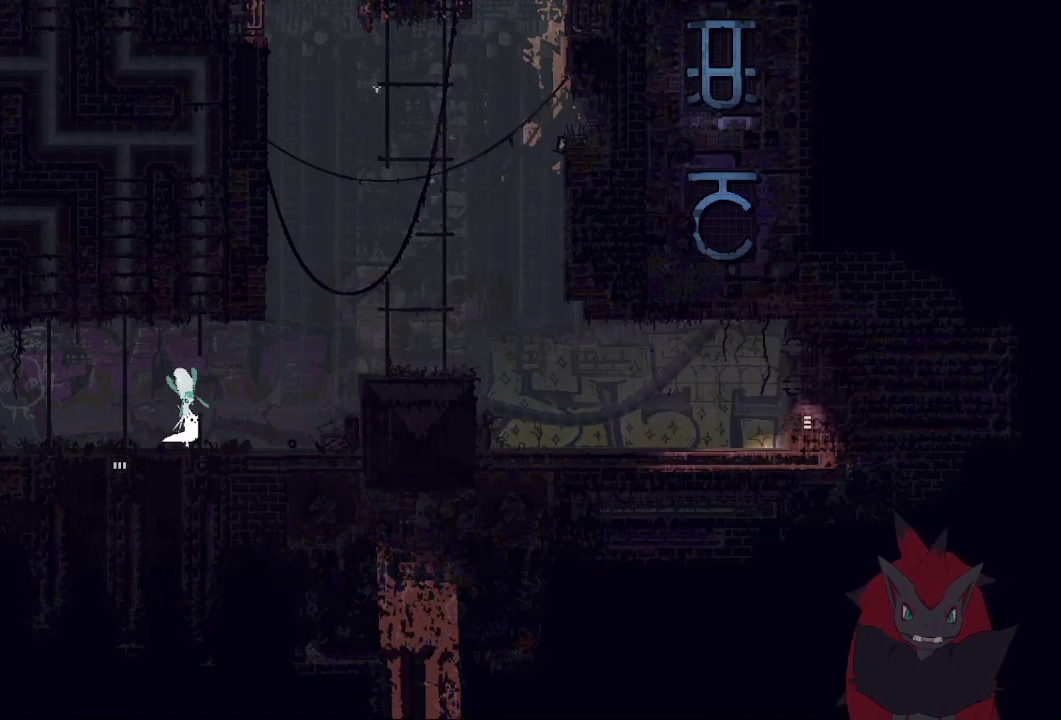
{"buttons": ["A"], "left_stick": "right", "events": [[500, "A", "down"]]}
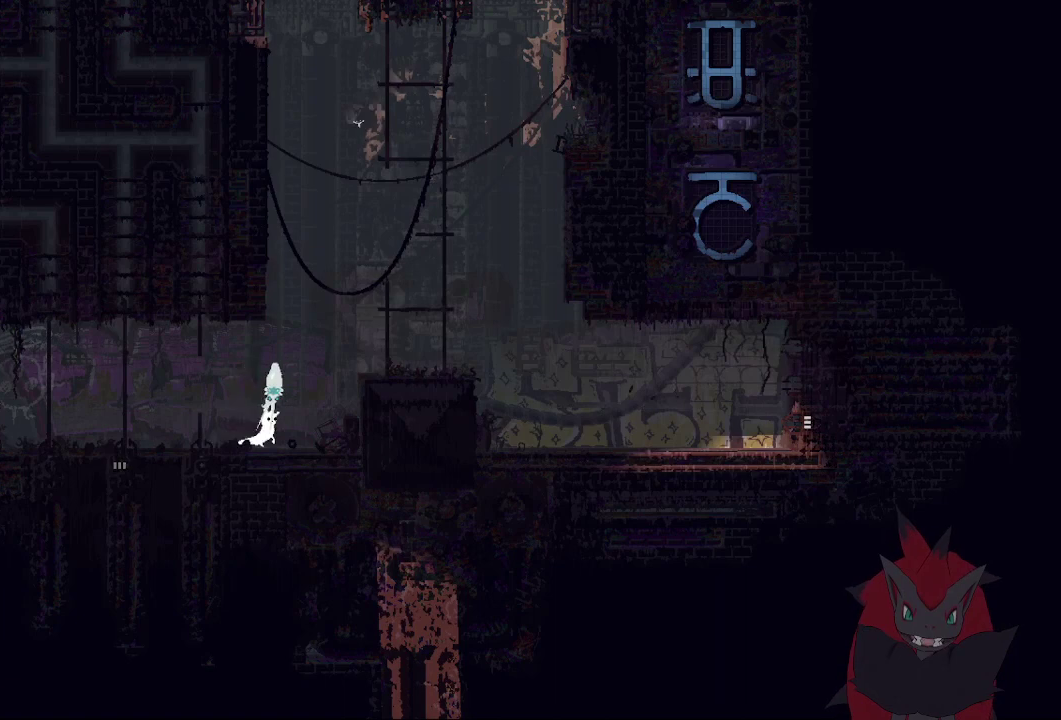
{"buttons": [], "left_stick": "right", "events": [[467, "A", "up"]]}
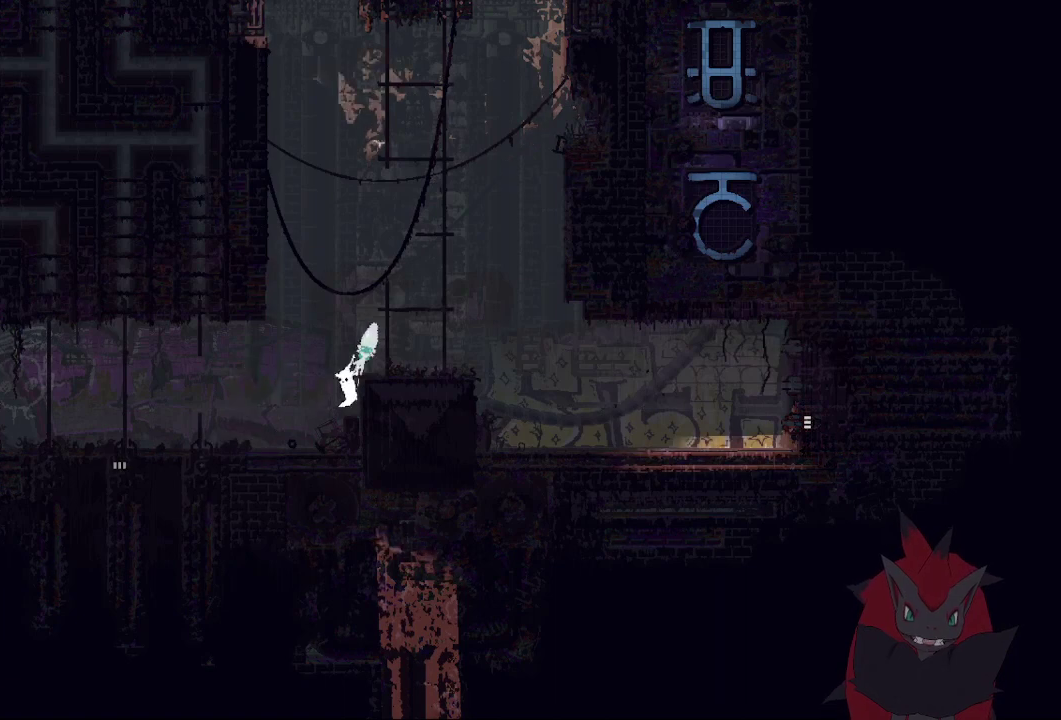
{"buttons": [], "left_stick": "up", "events": [[67, "A", "down"], [167, "A", "up"], [467, "left_stick", "up"]]}
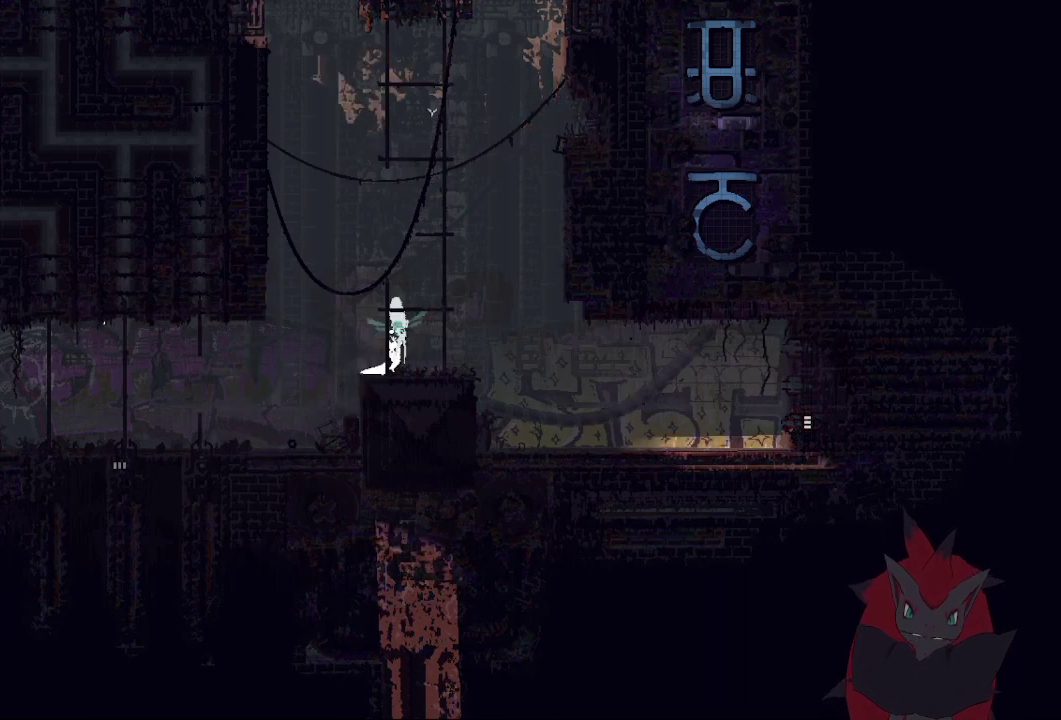
{"buttons": ["A"], "left_stick": "right", "events": [[167, "A", "down"], [300, "A", "up"], [400, "A", "down"], [400, "left_stick", "right"]]}
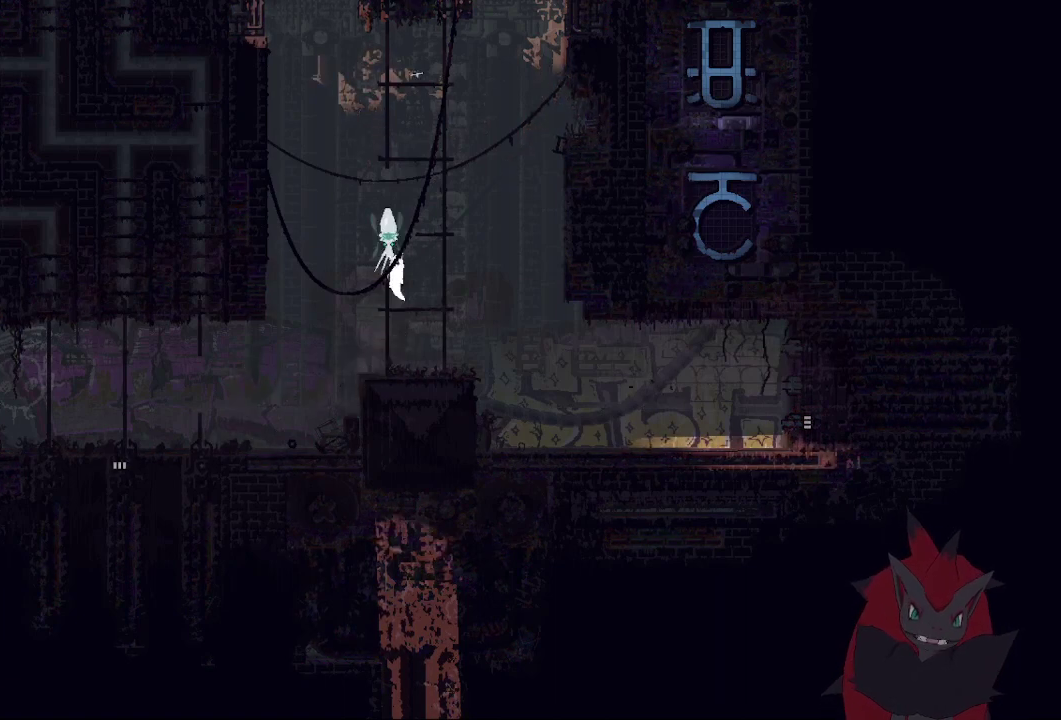
{"buttons": [], "left_stick": "up-right", "events": [[33, "left_stick", "up-right"], [100, "A", "up"], [100, "left_stick", "up"], [467, "left_stick", "up-right"]]}
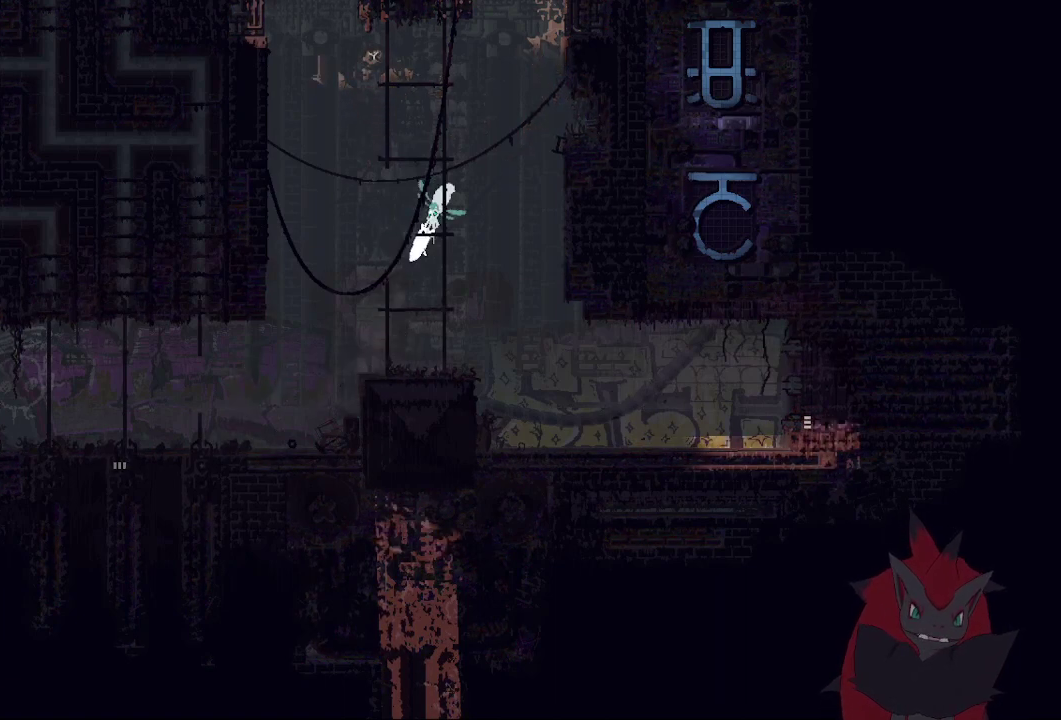
{"buttons": [], "left_stick": "up-right", "events": [[33, "A", "down"], [100, "A", "up"], [100, "left_stick", "up-left"], [233, "left_stick", "up-right"], [300, "left_stick", "up"], [367, "left_stick", "up-right"]]}
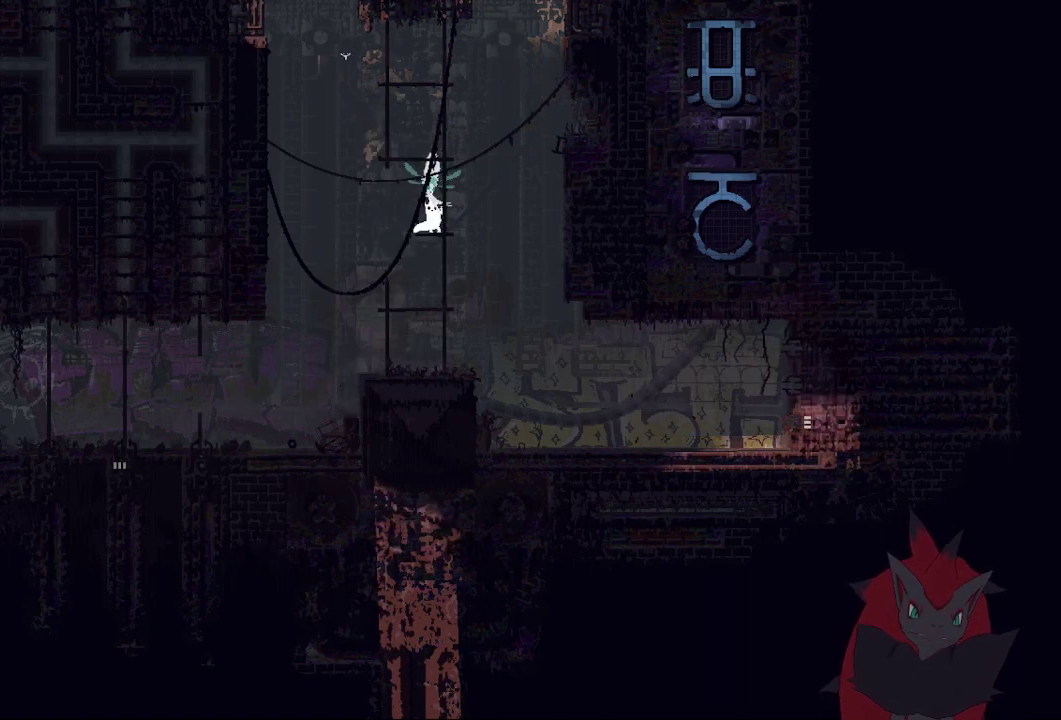
{"buttons": [], "left_stick": "up", "events": [[67, "left_stick", "up"]]}
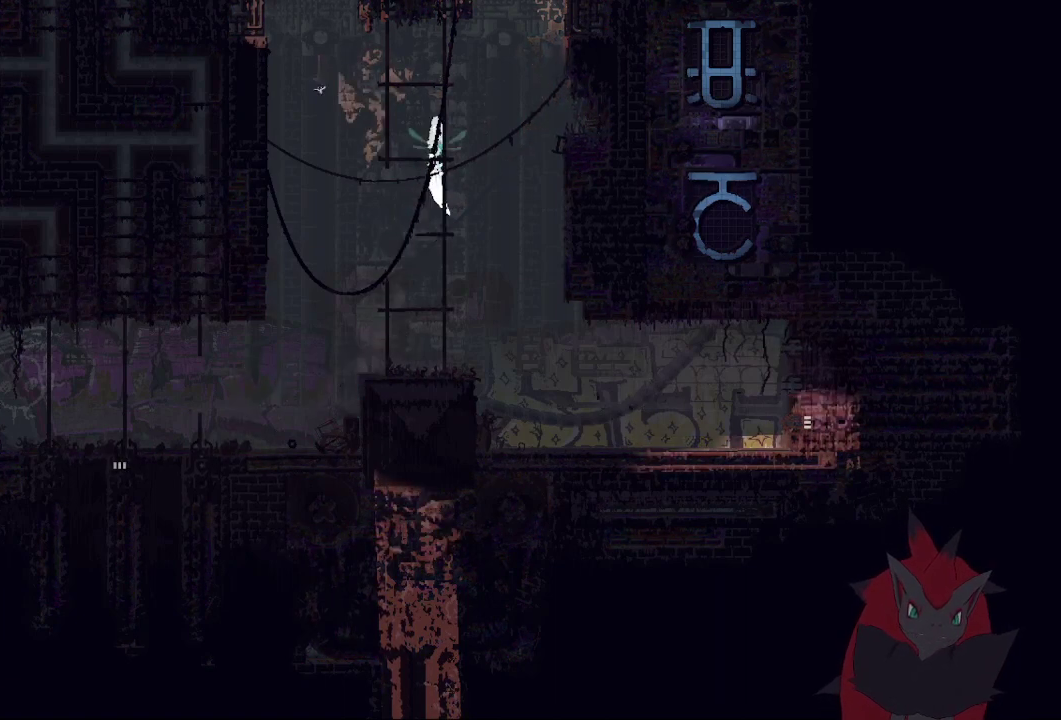
{"buttons": [], "left_stick": "up", "events": [[333, "left_stick", "up-right"], [400, "left_stick", "up"]]}
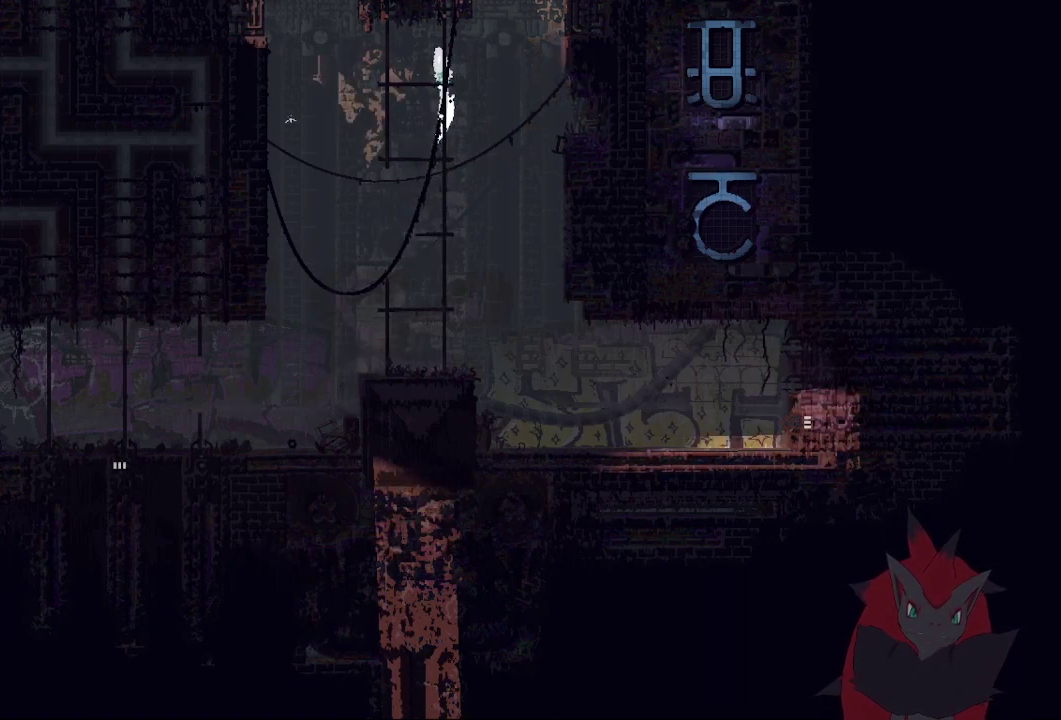
{"buttons": ["A"], "left_stick": "up", "events": [[33, "A", "down"]]}
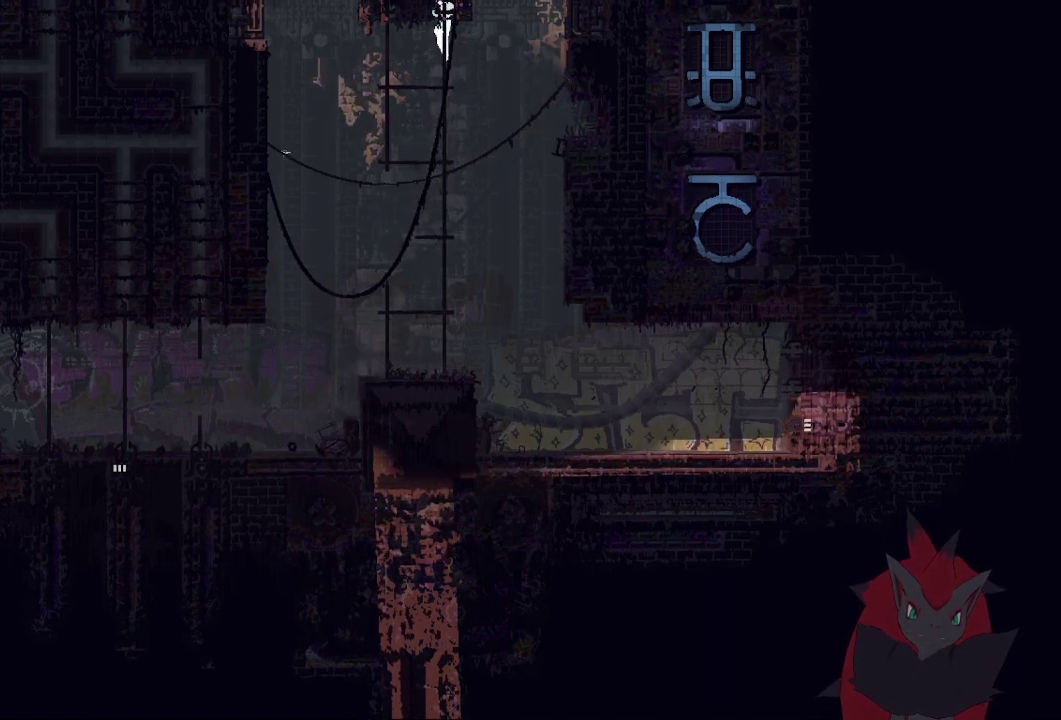
{"buttons": ["A"], "left_stick": "up", "events": []}
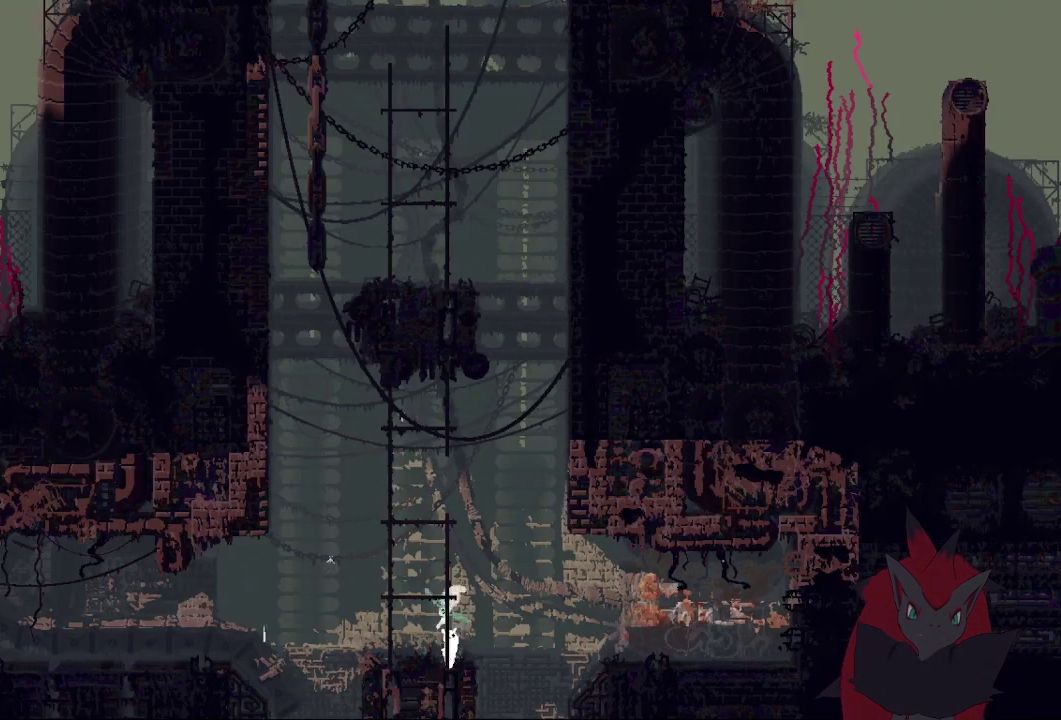
{"buttons": ["A"], "left_stick": "up", "events": [[267, "A", "up"], [433, "A", "down"]]}
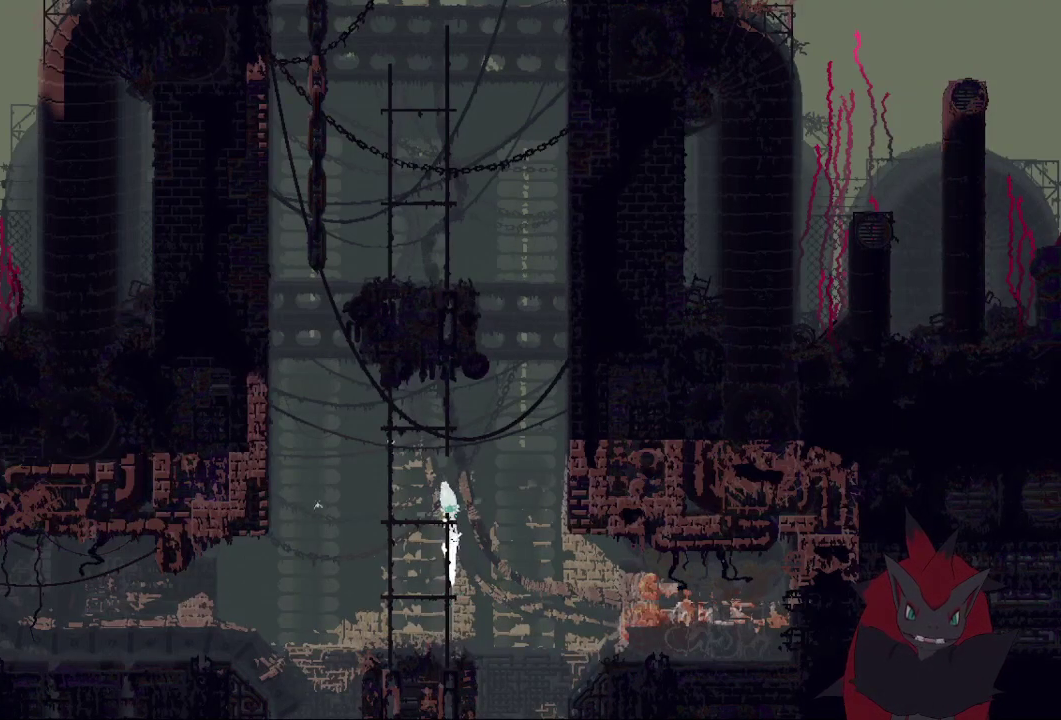
{"buttons": ["A"], "left_stick": "up", "events": []}
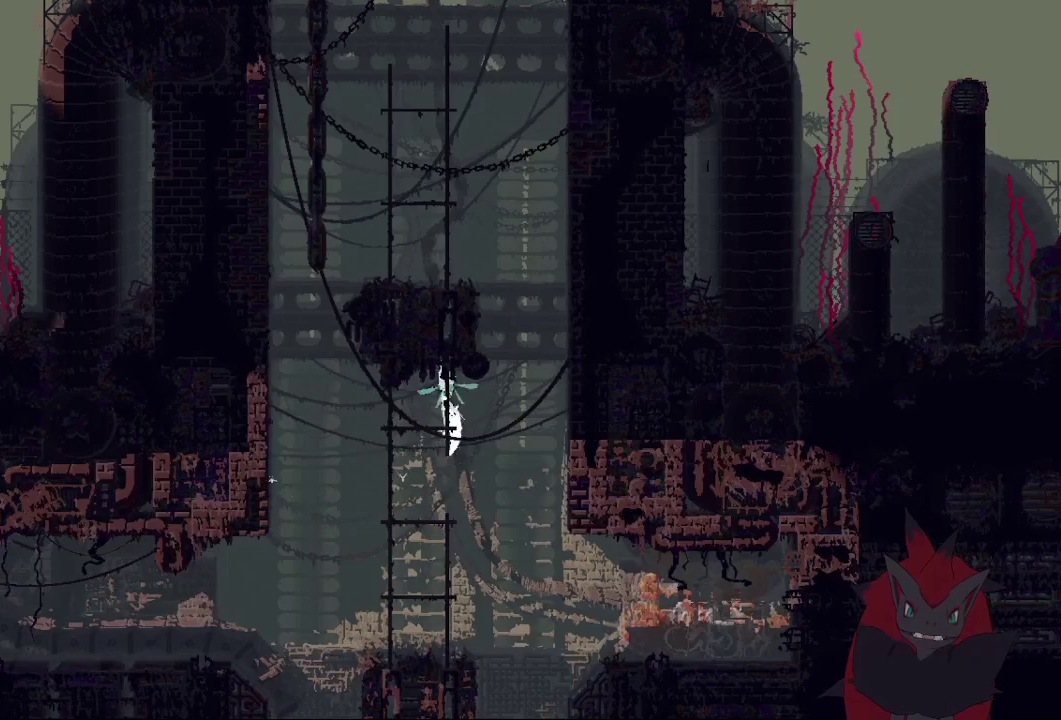
{"buttons": ["A"], "left_stick": "up", "events": []}
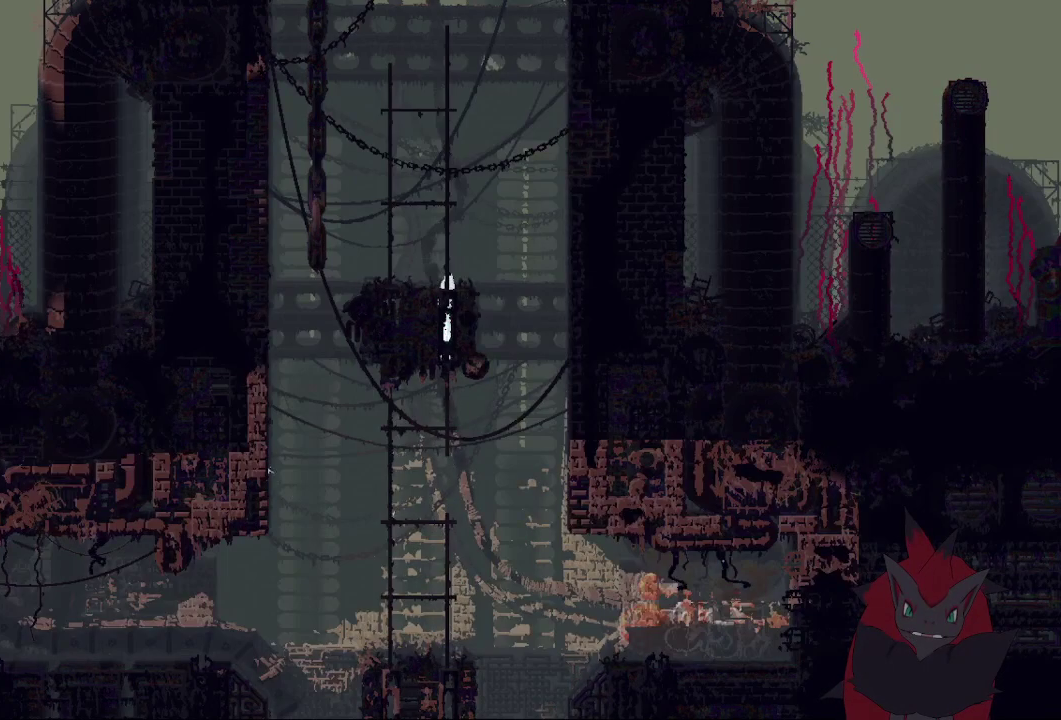
{"buttons": ["A"], "left_stick": "up", "events": []}
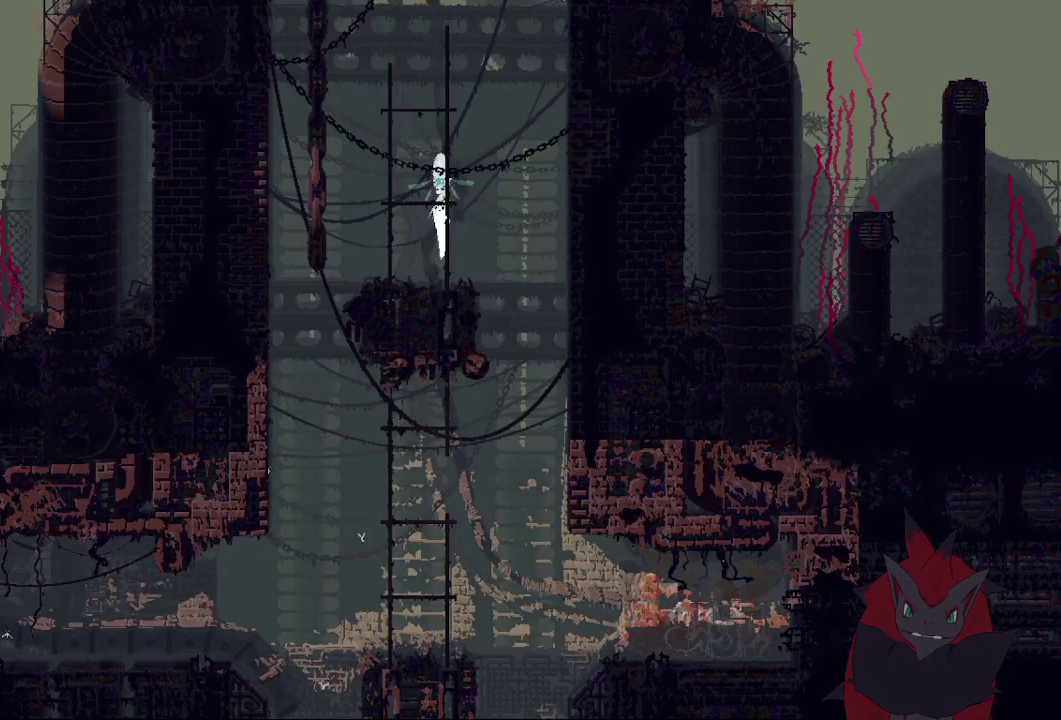
{"buttons": [], "left_stick": "up", "events": [[67, "A", "up"]]}
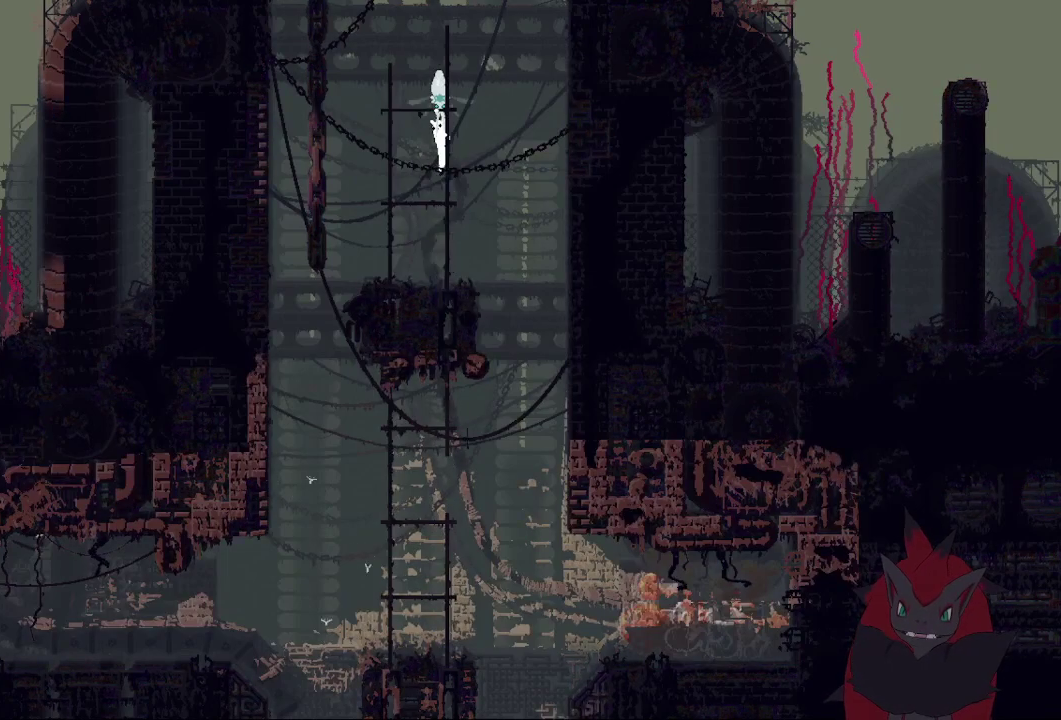
{"buttons": ["A"], "left_stick": "up", "events": [[233, "A", "down"]]}